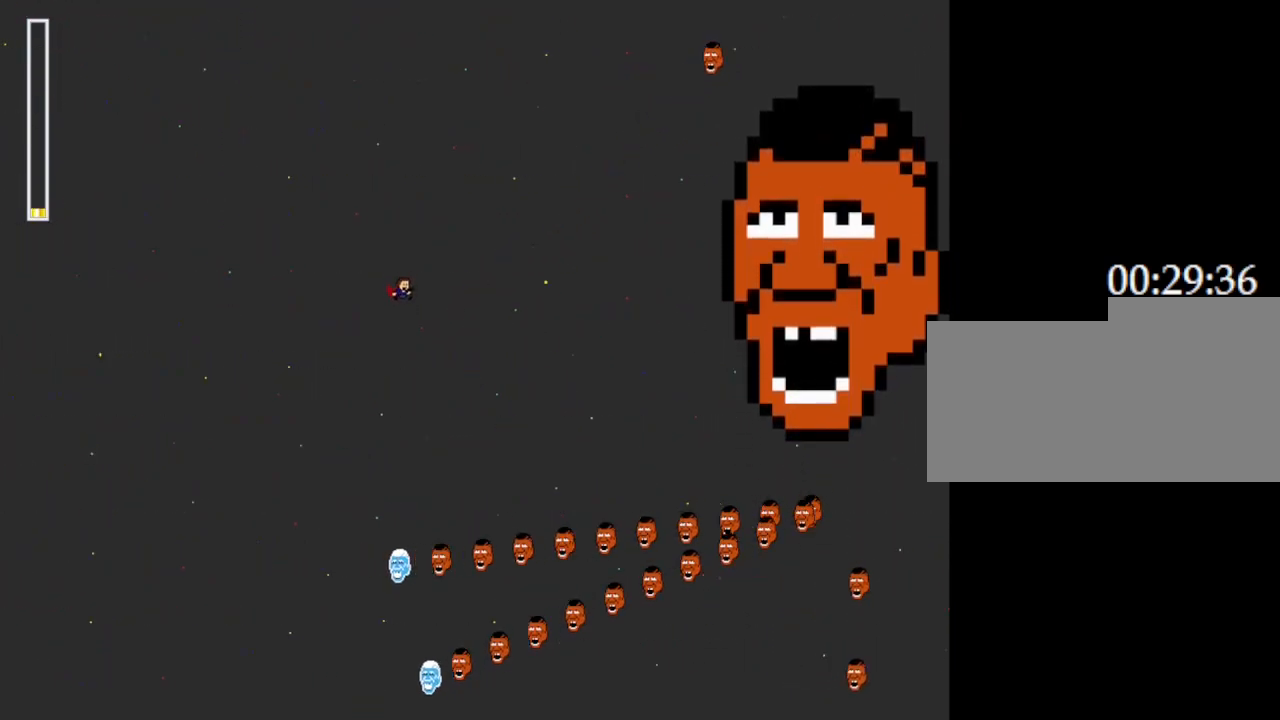
Gameplay with keyboard; each line is a JSON object with the keys held at the frame after it. "events" lists presses ("down") and releases ("up") of "down", "left", "r", "right", "up" and "z" between this image and that frame as [ms after this image, input, new state], when the widget could be followed in between. No other keys are recorded. Mouse input is not recorded. Not read: other_keys.
{"keys": ["left"], "events": [[17, "z", "down"], [100, "z", "up"], [167, "left", "down"], [183, "z", "down"], [317, "z", "up"]]}
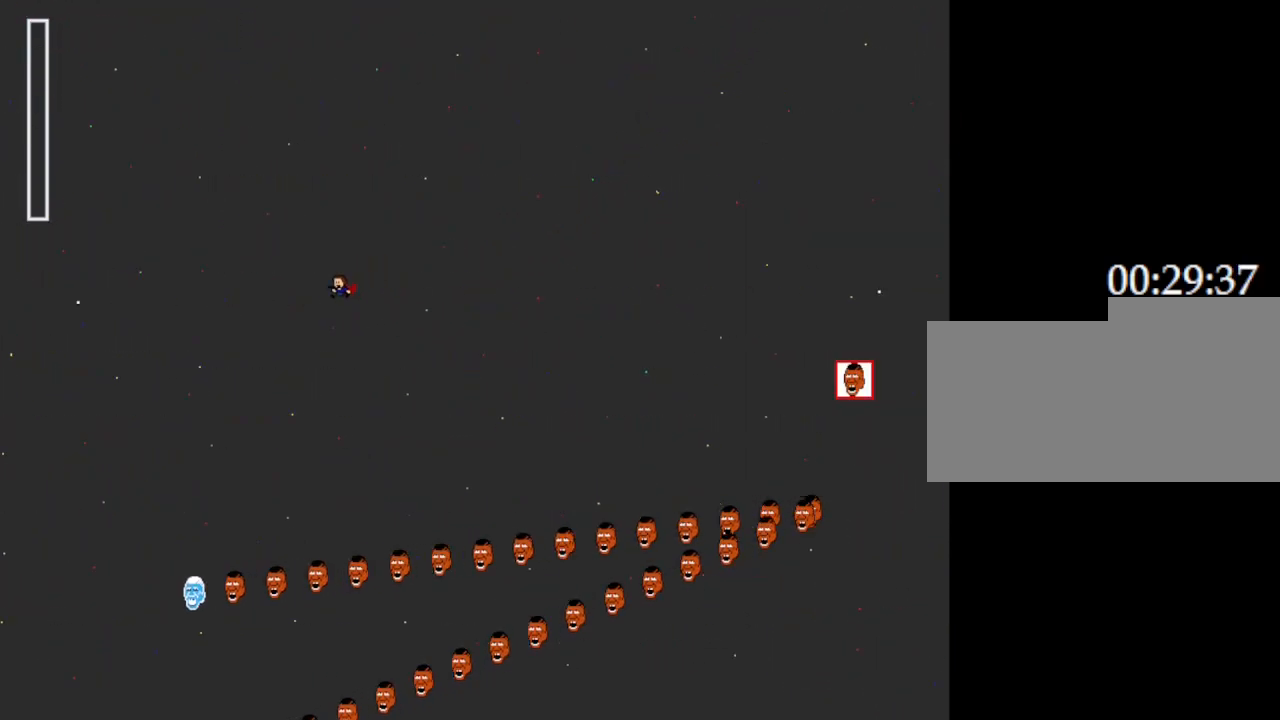
{"keys": [], "events": [[233, "left", "up"], [250, "right", "down"], [483, "right", "up"]]}
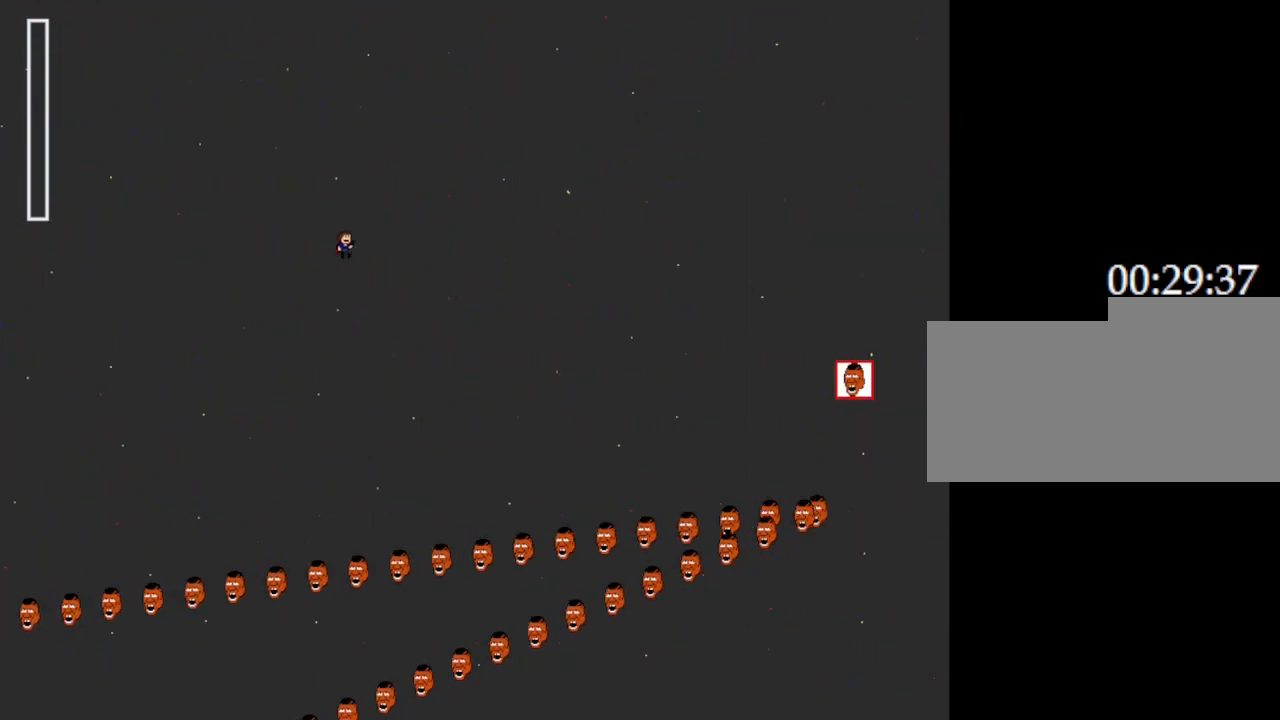
{"keys": ["right"], "events": [[183, "right", "down"]]}
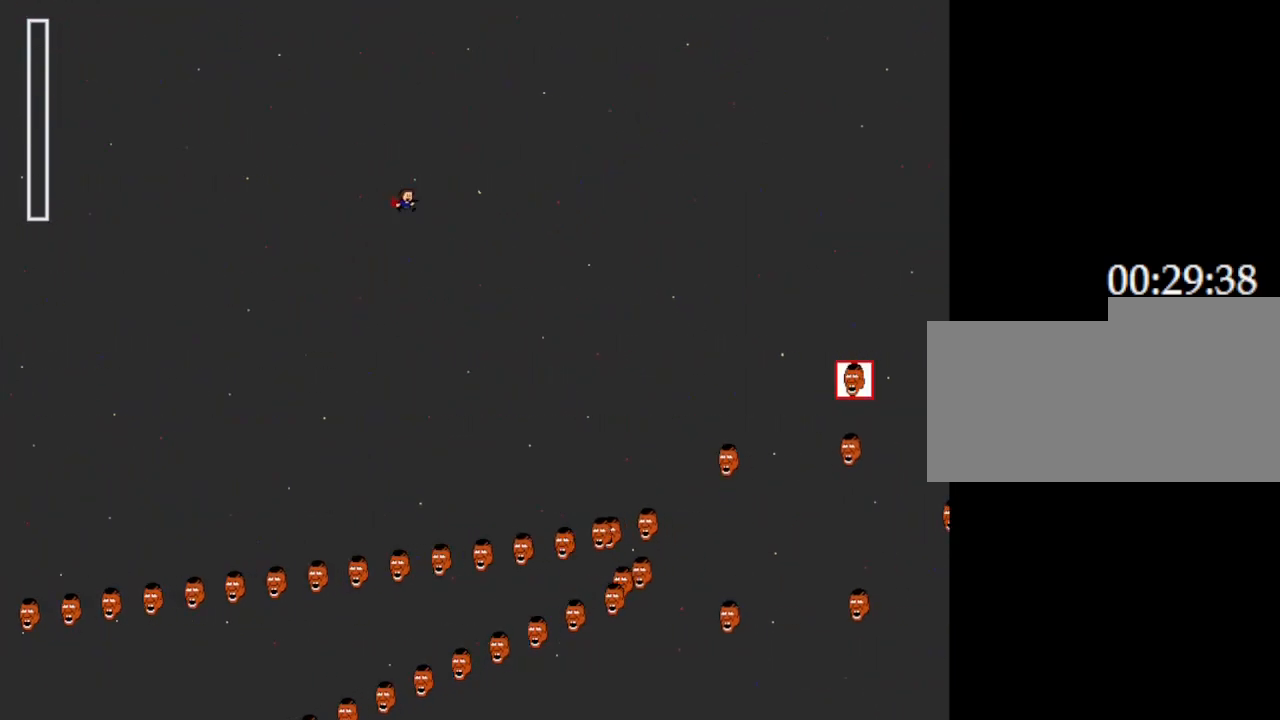
{"keys": ["right"], "events": []}
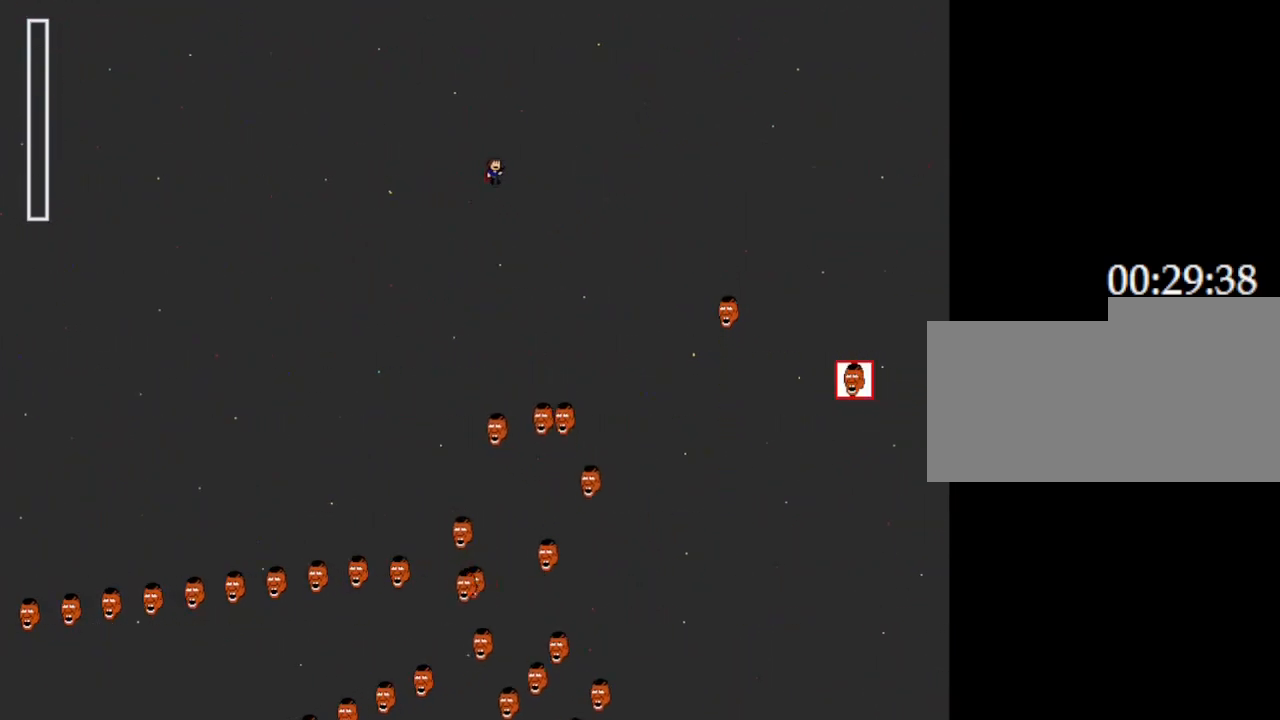
{"keys": ["left"], "events": [[317, "right", "up"], [350, "left", "down"]]}
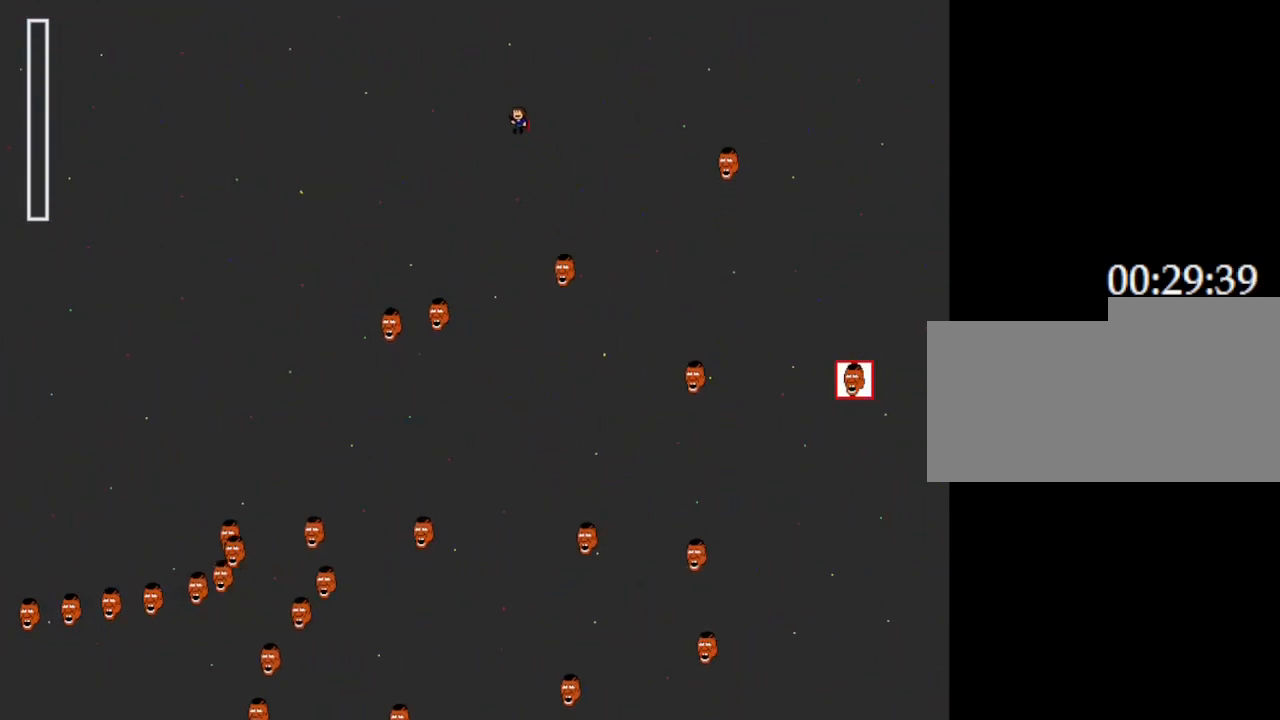
{"keys": [], "events": [[233, "left", "up"]]}
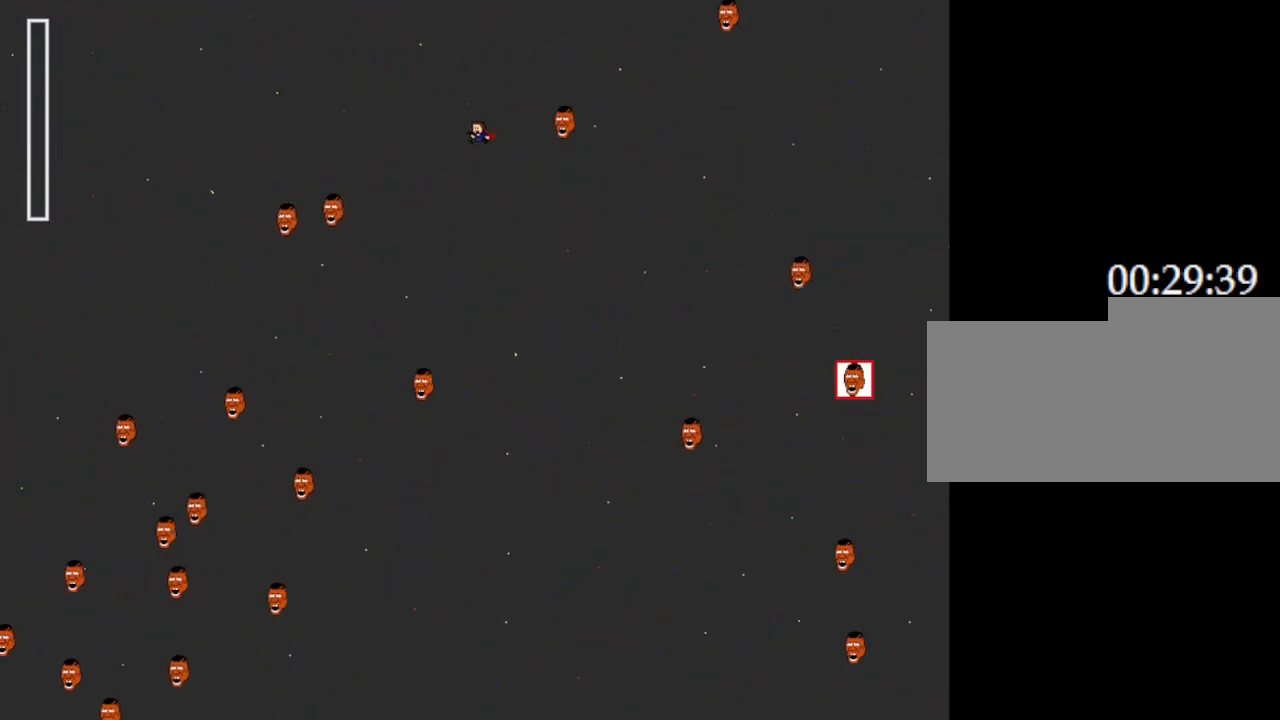
{"keys": ["right"], "events": [[17, "right", "down"]]}
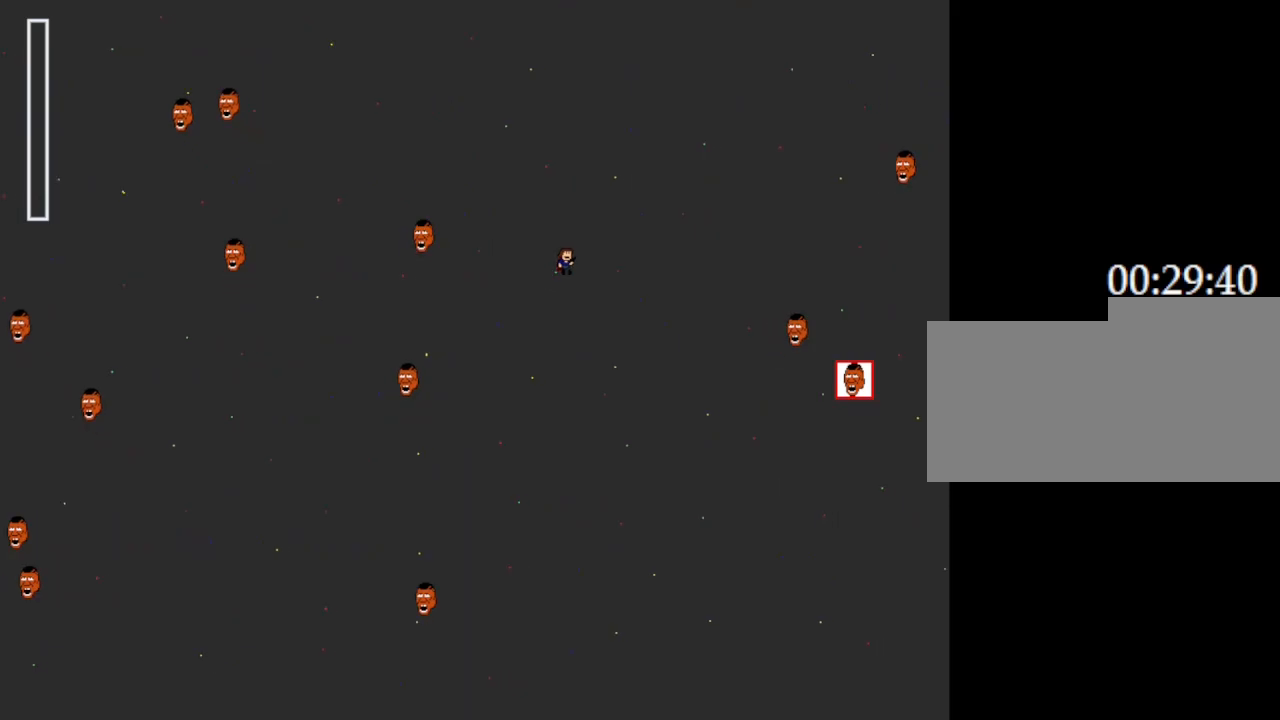
{"keys": ["right"], "events": []}
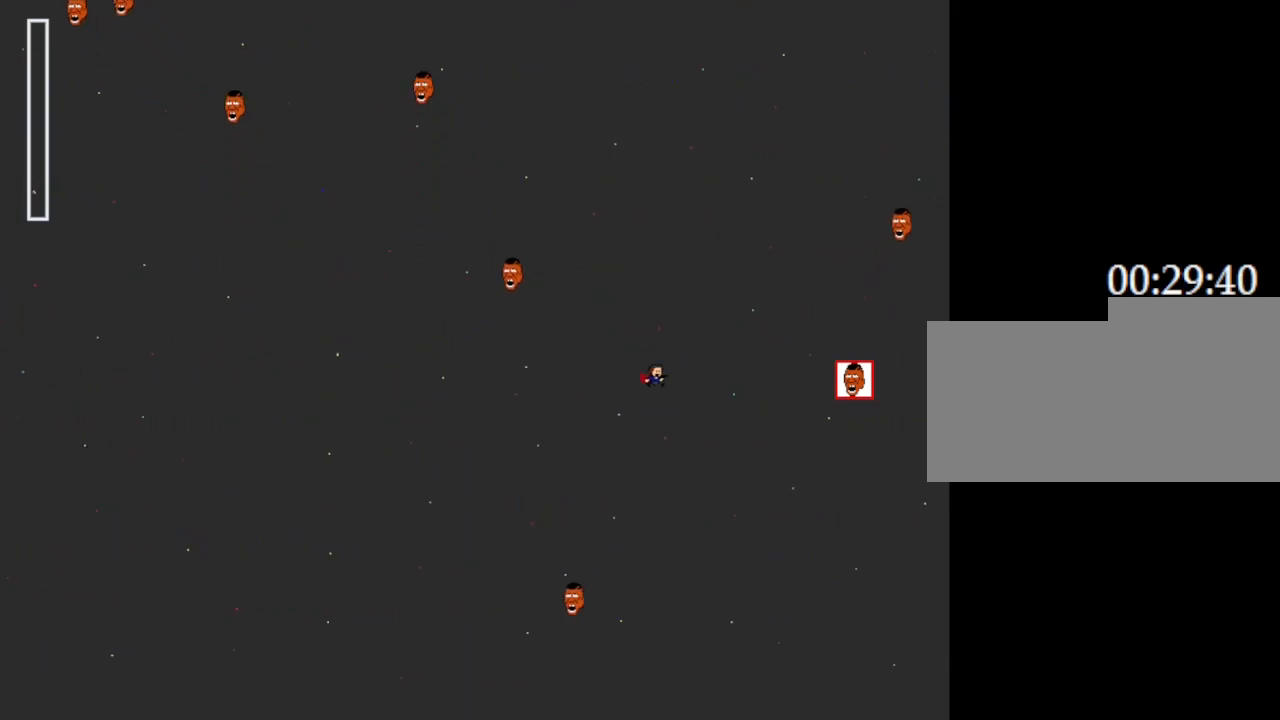
{"keys": ["right"], "events": []}
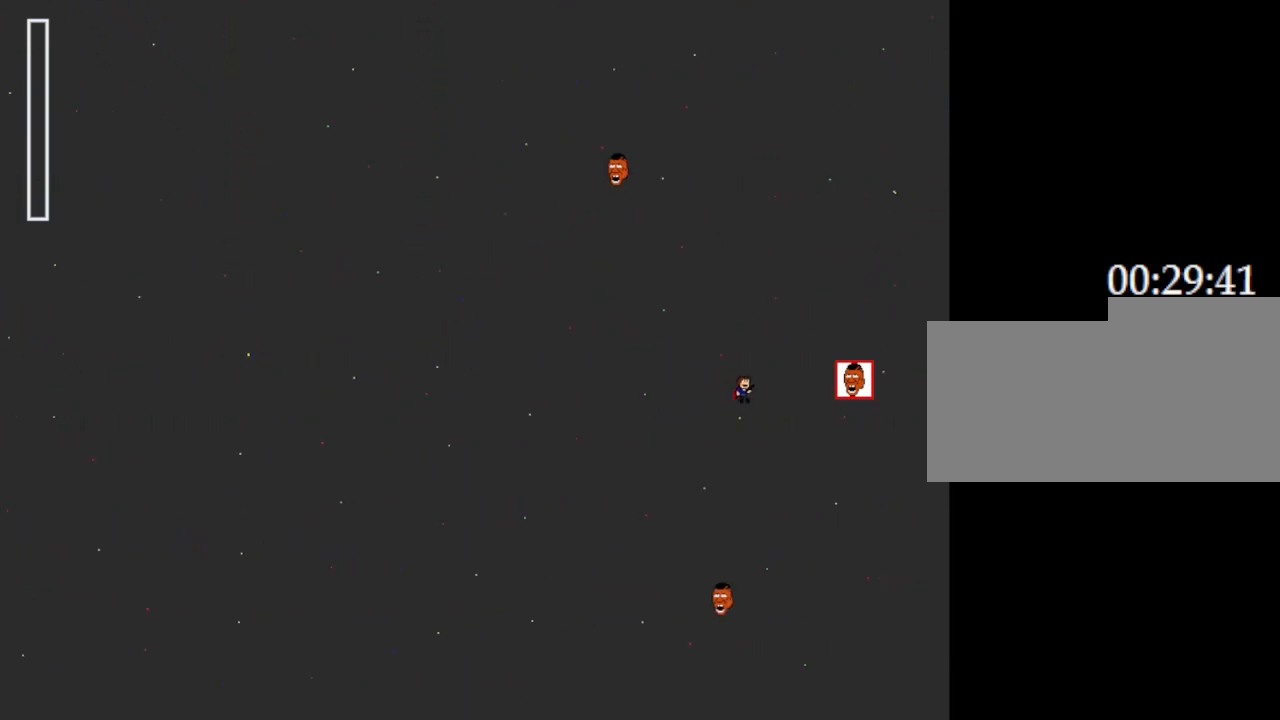
{"keys": ["right"], "events": []}
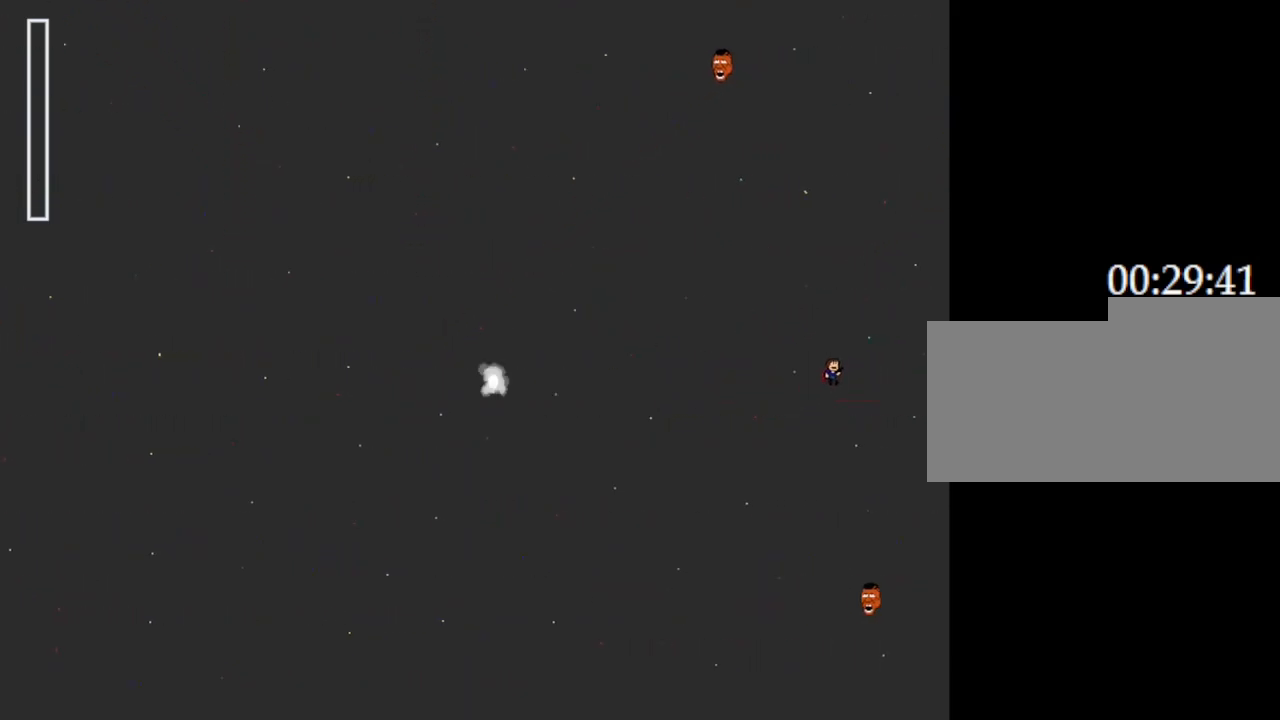
{"keys": ["left"], "events": [[167, "right", "up"], [200, "left", "down"]]}
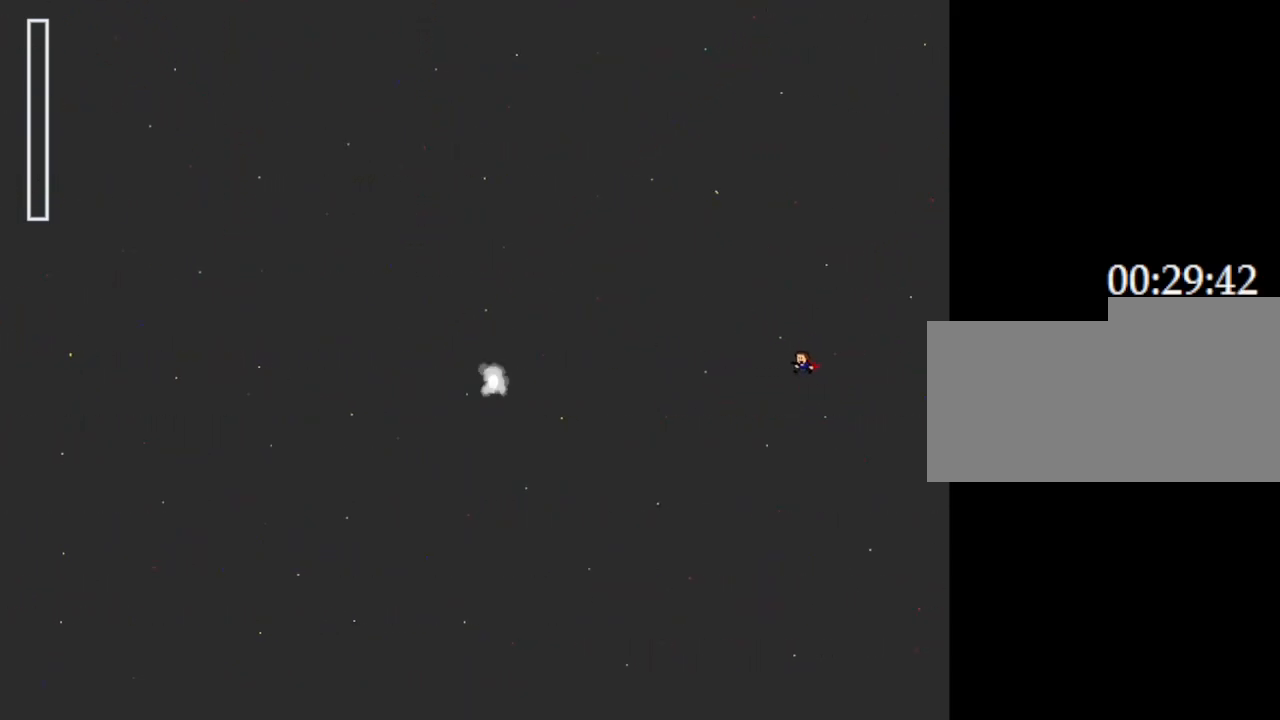
{"keys": ["left"], "events": []}
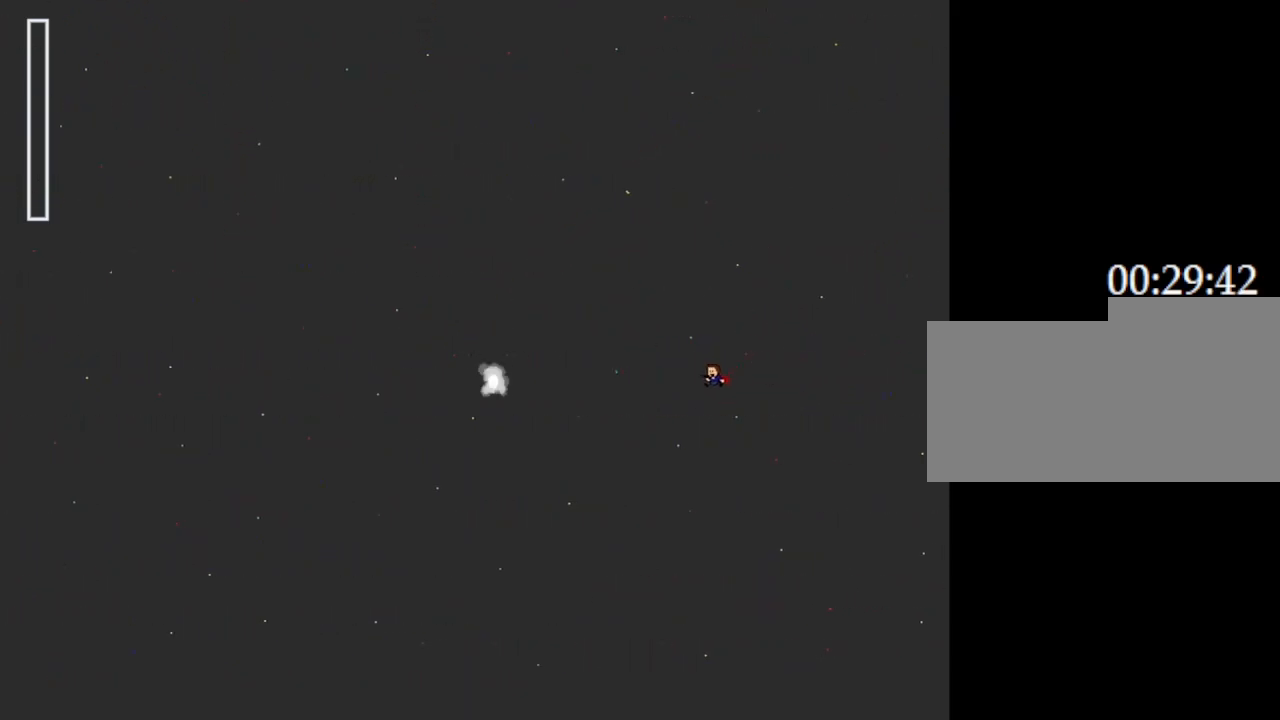
{"keys": ["left"], "events": []}
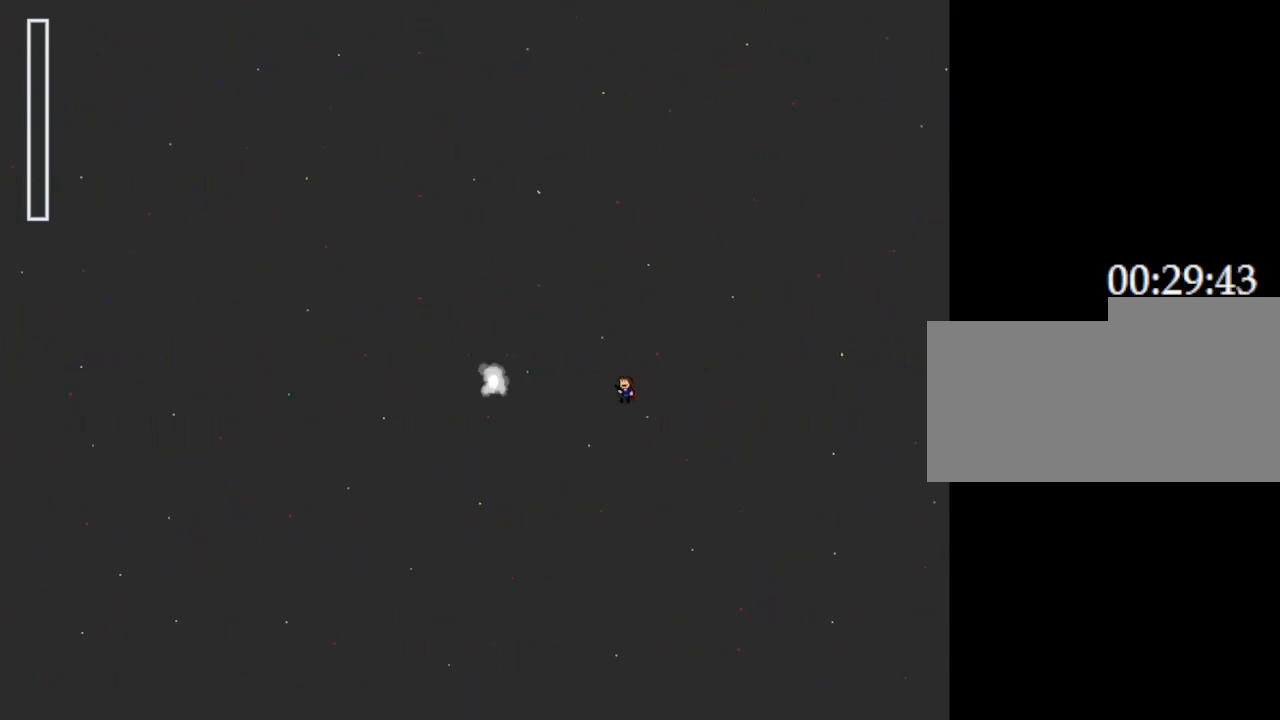
{"keys": ["left"], "events": []}
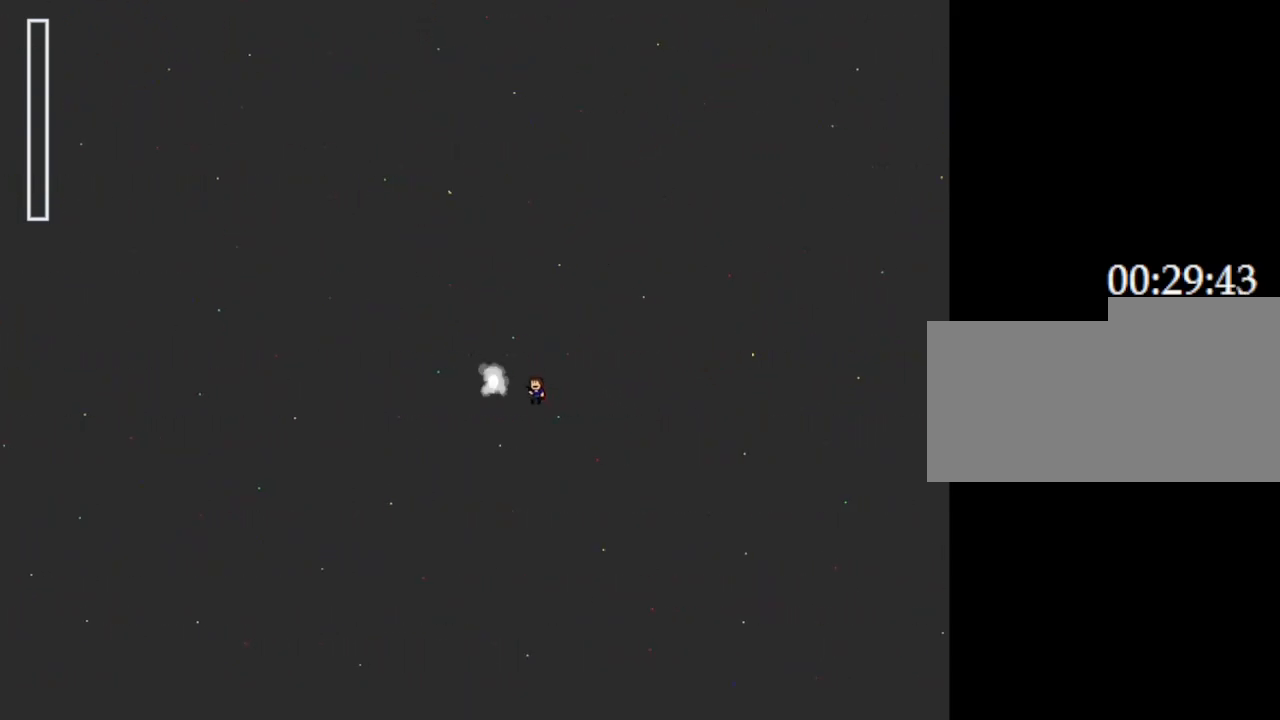
{"keys": [], "events": [[267, "left", "up"]]}
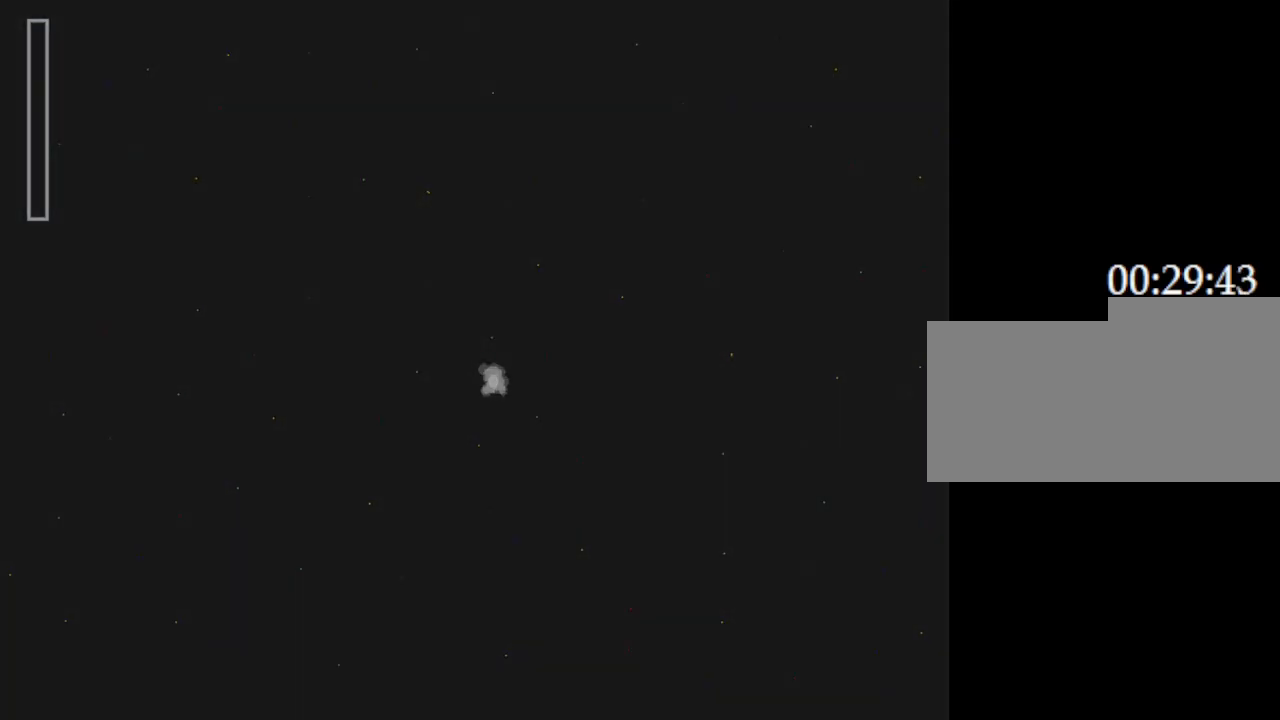
{"keys": [], "events": []}
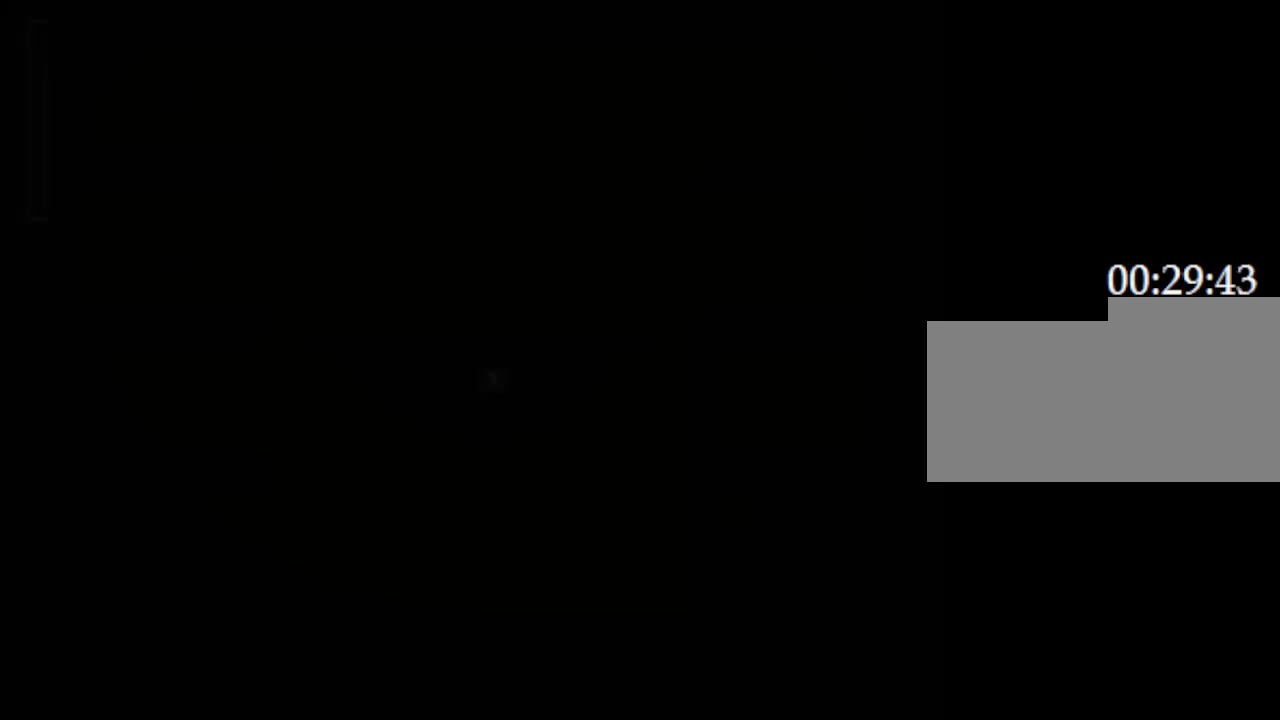
{"keys": [], "events": []}
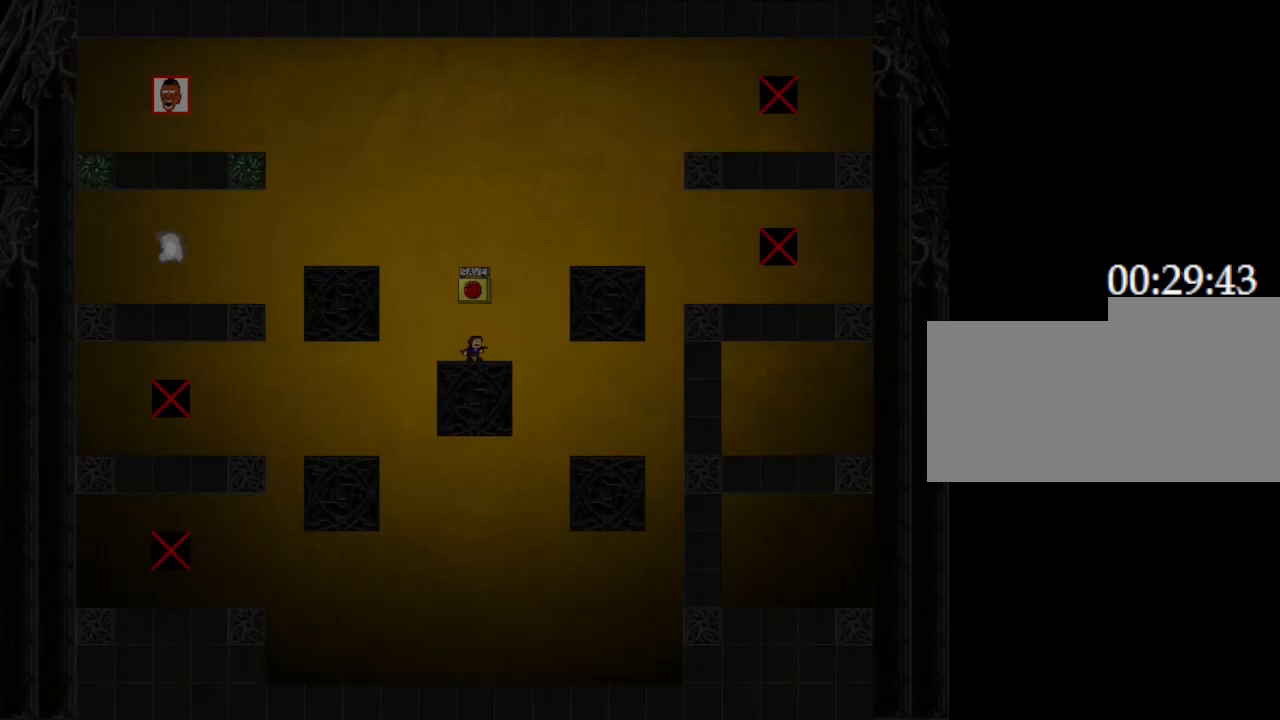
{"keys": [], "events": []}
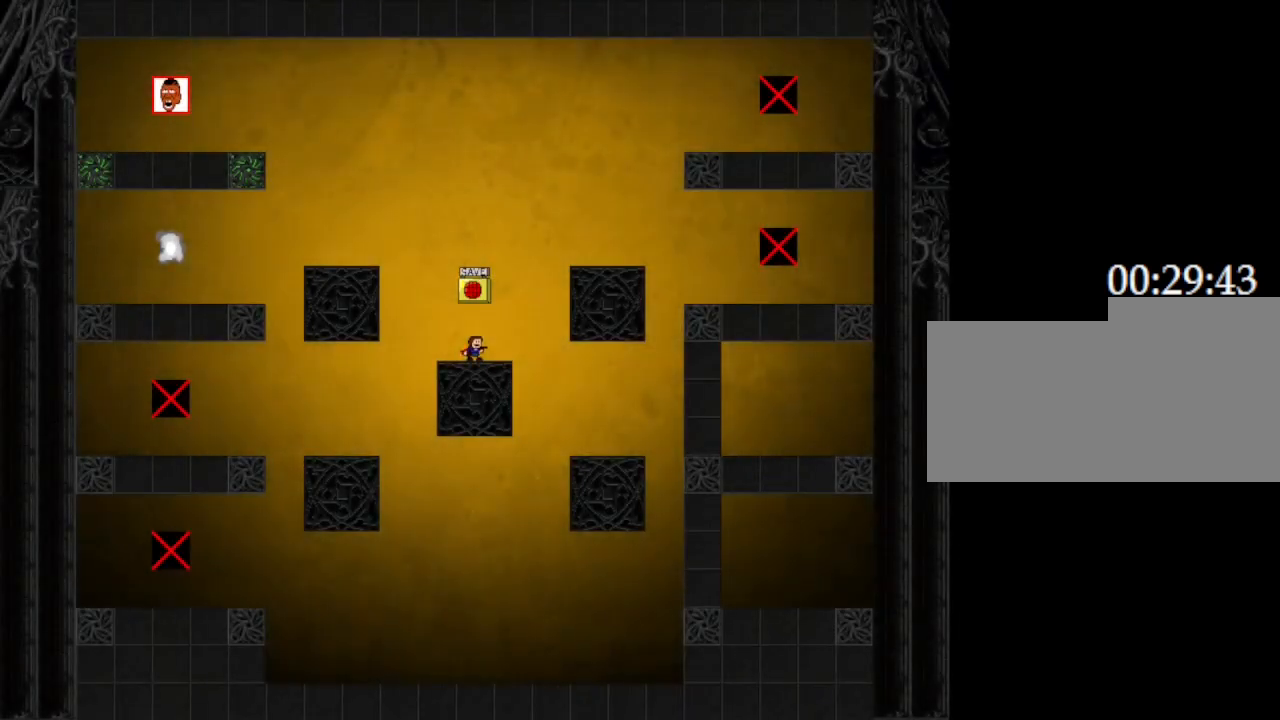
{"keys": [], "events": [[167, "left", "down"], [417, "left", "up"], [417, "right", "down"], [500, "right", "up"]]}
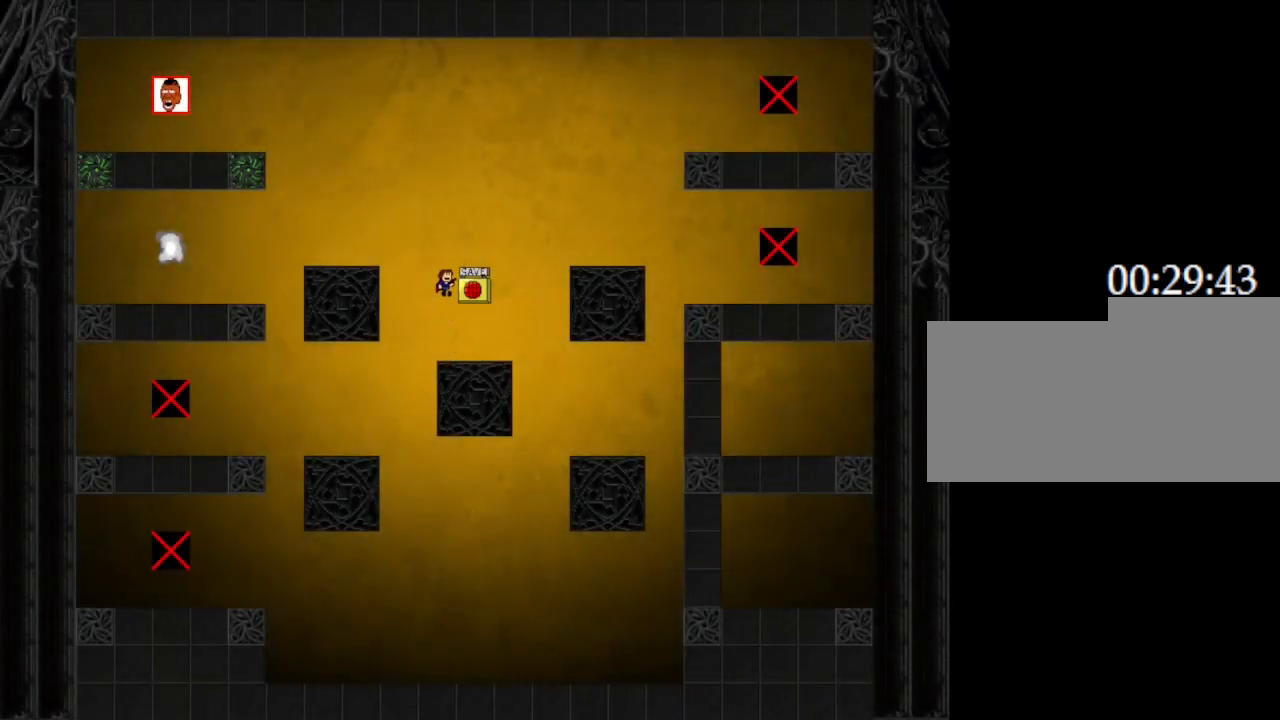
{"keys": ["left"], "events": [[17, "z", "down"], [150, "z", "up"], [417, "left", "down"]]}
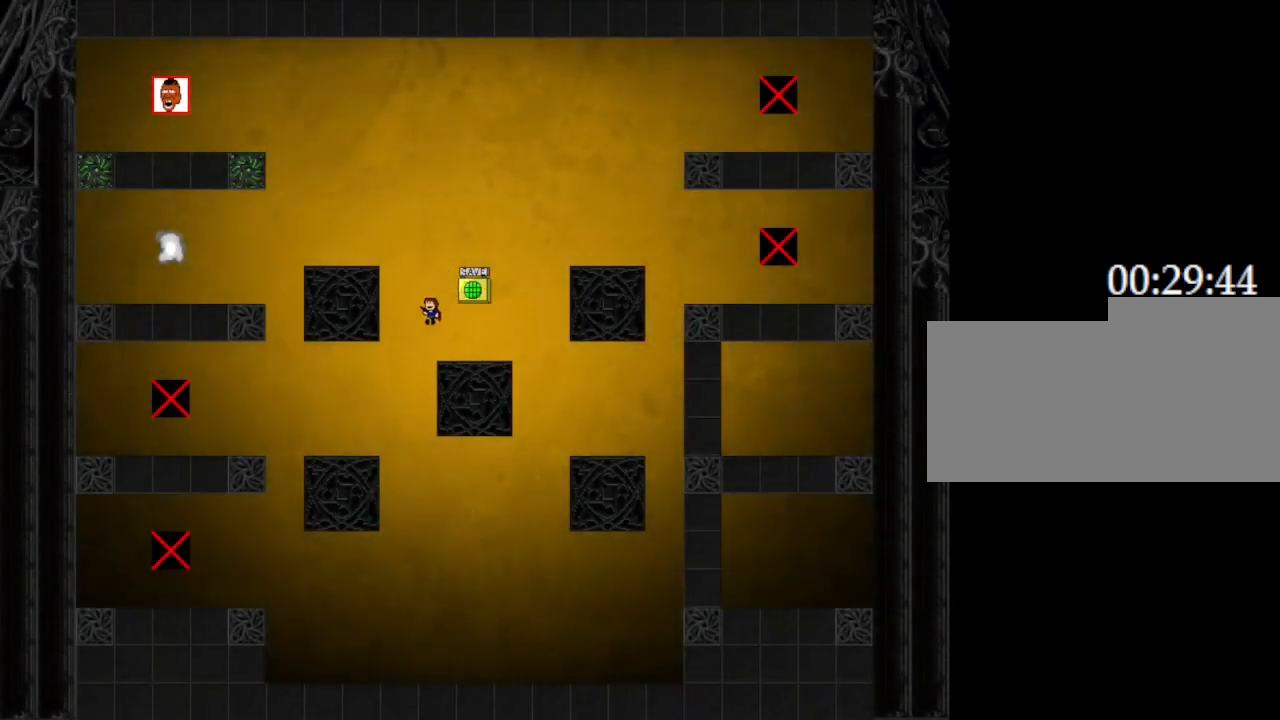
{"keys": ["left"], "events": []}
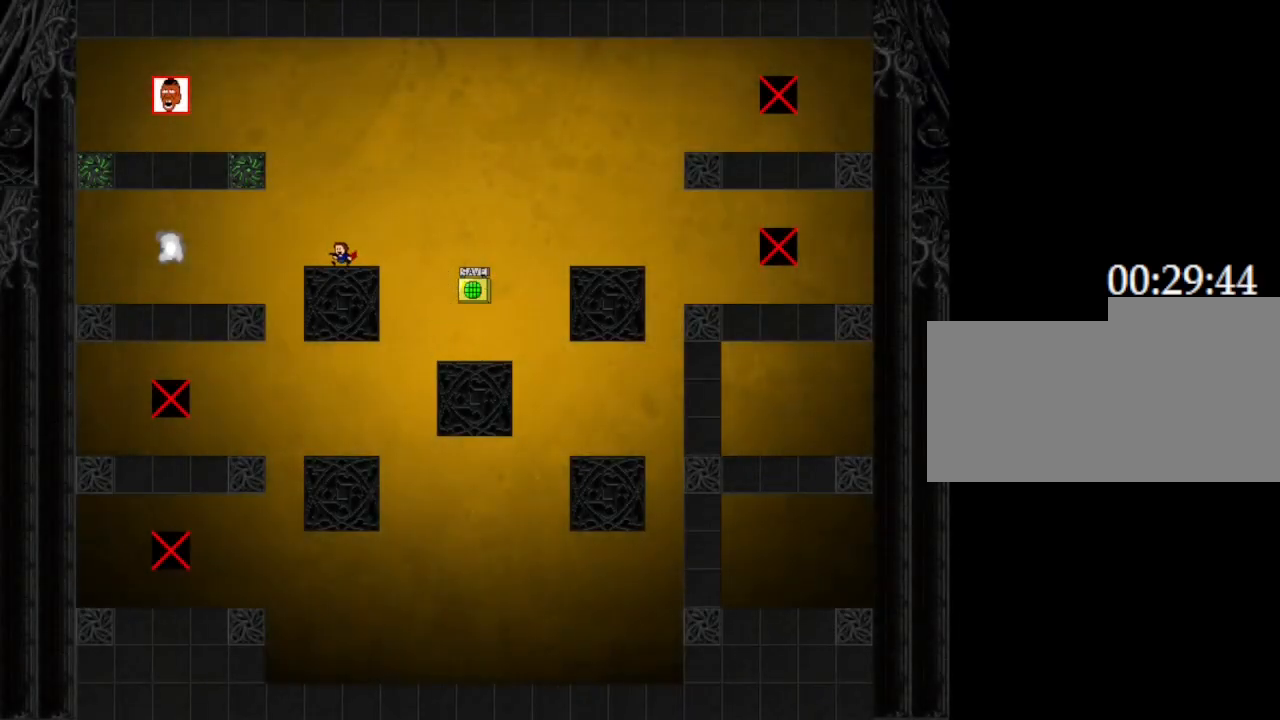
{"keys": ["left"], "events": []}
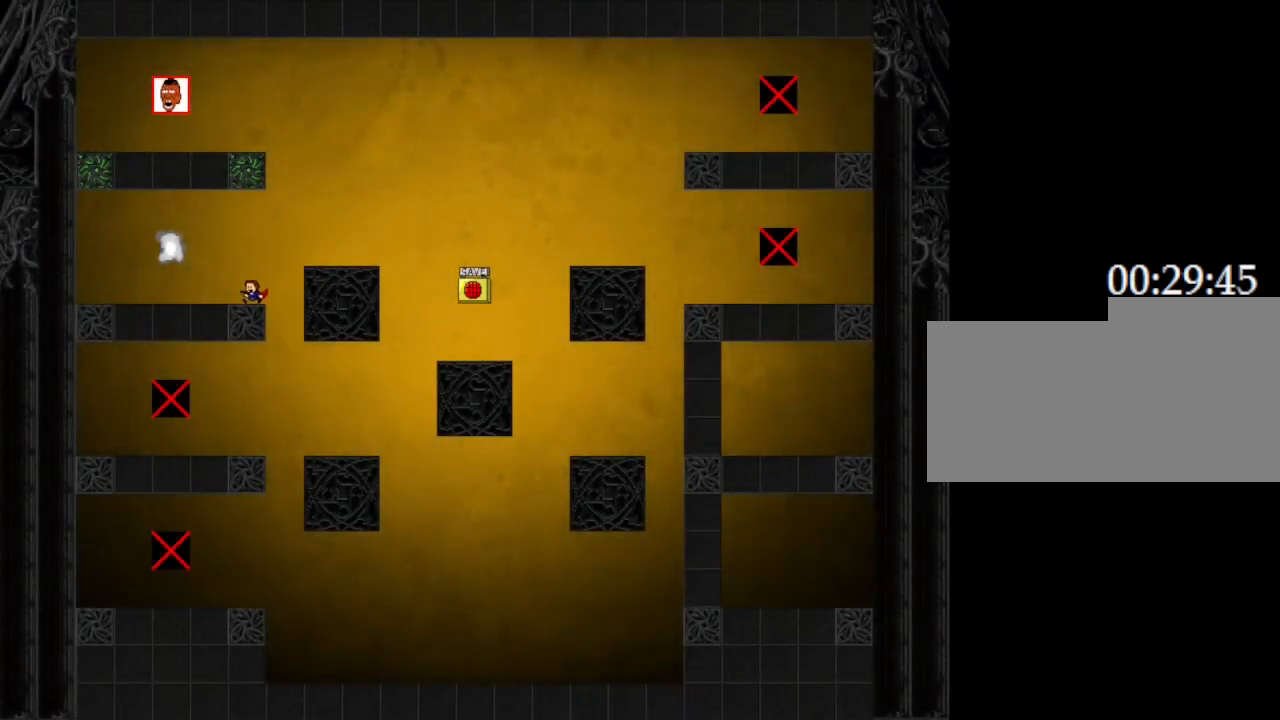
{"keys": [], "events": [[483, "left", "up"]]}
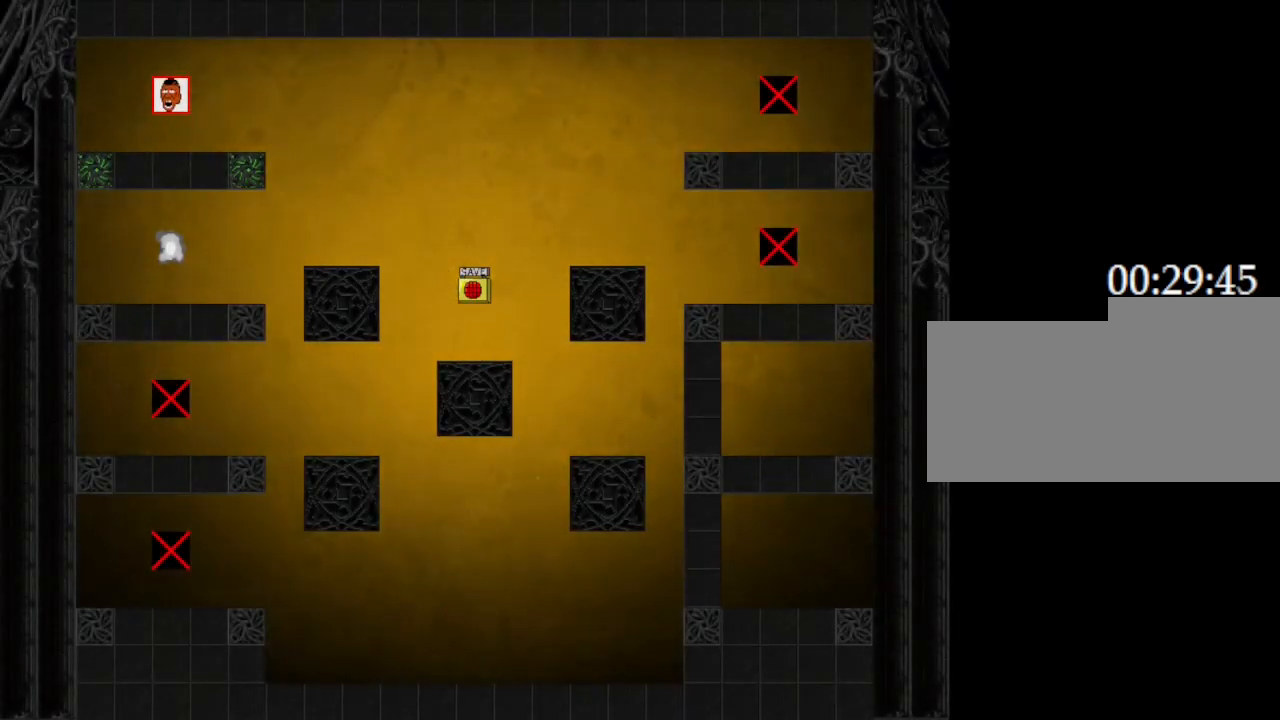
{"keys": [], "events": []}
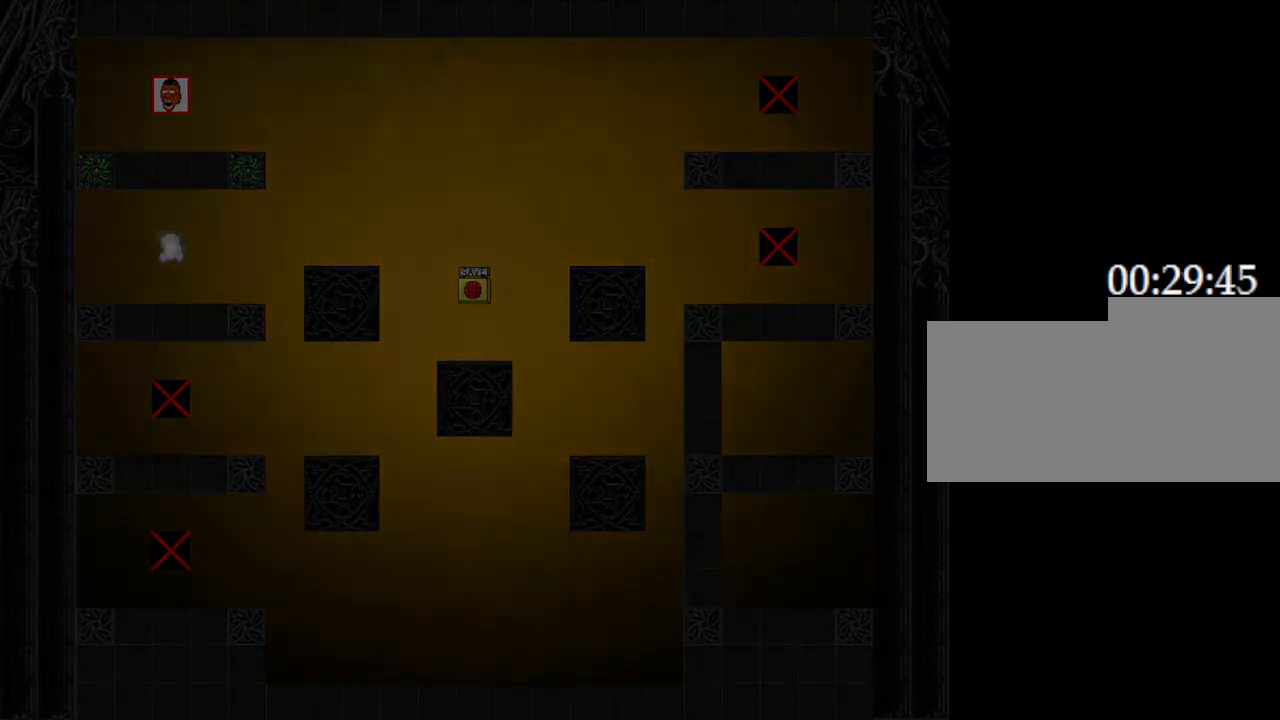
{"keys": [], "events": []}
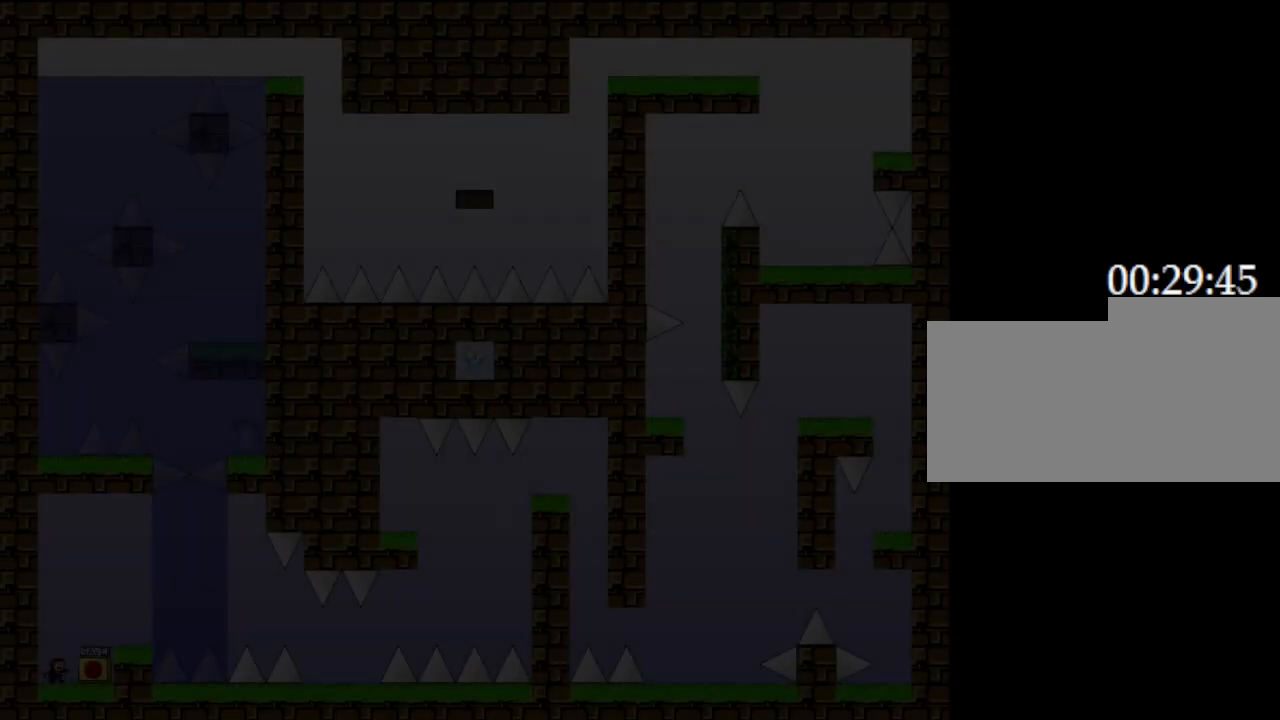
{"keys": [], "events": []}
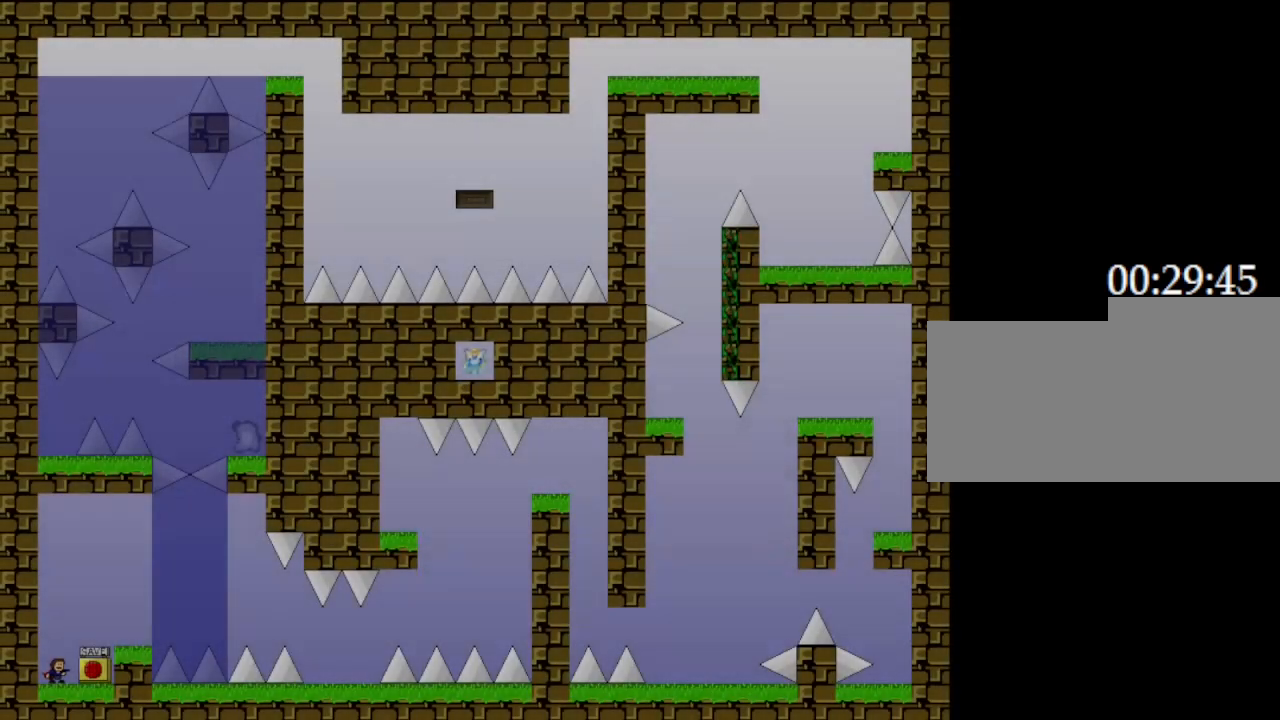
{"keys": ["right"], "events": [[483, "right", "down"]]}
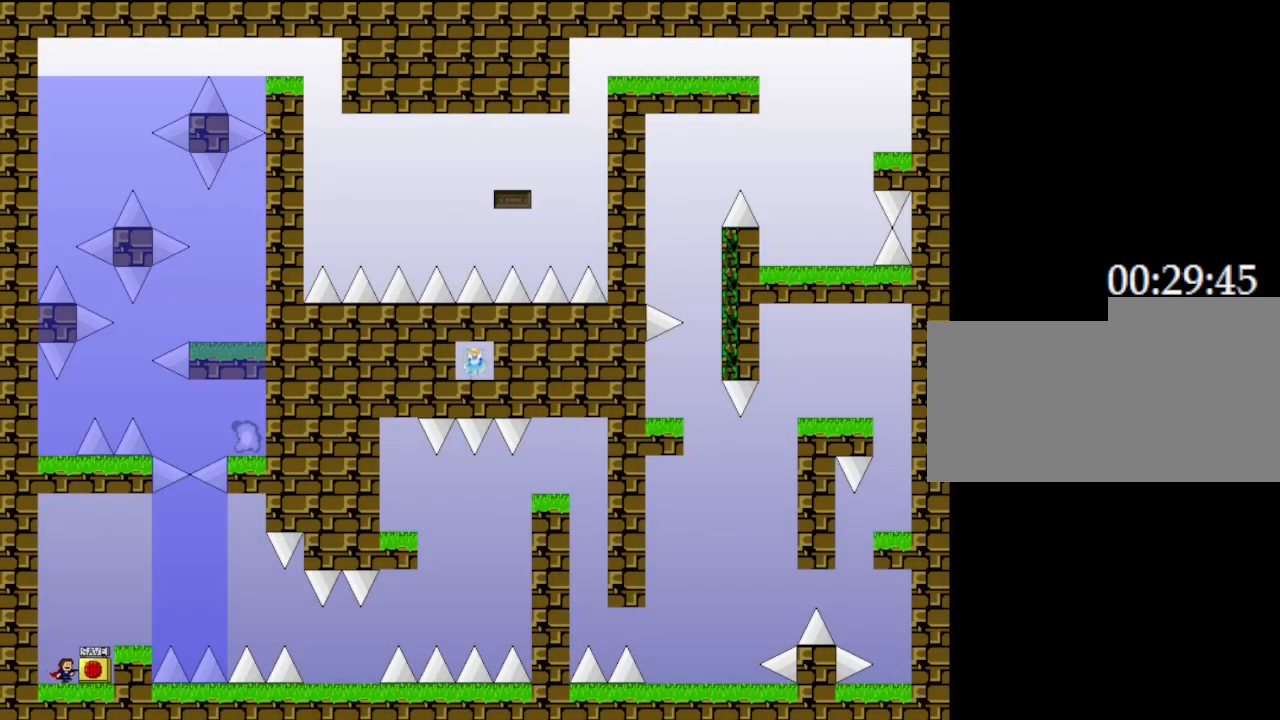
{"keys": [], "events": [[250, "left", "down"], [283, "right", "up"], [300, "left", "up"], [350, "z", "down"], [500, "z", "up"]]}
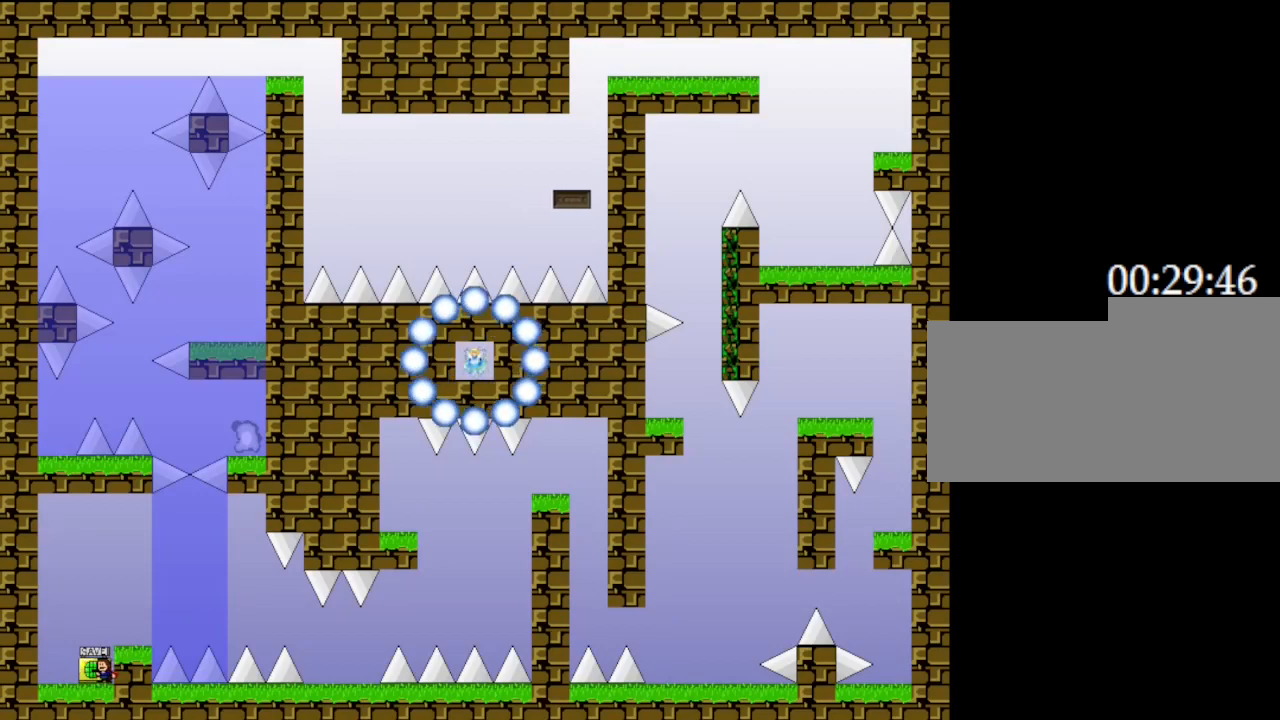
{"keys": ["right"], "events": [[67, "right", "down"], [367, "right", "up"], [500, "right", "down"]]}
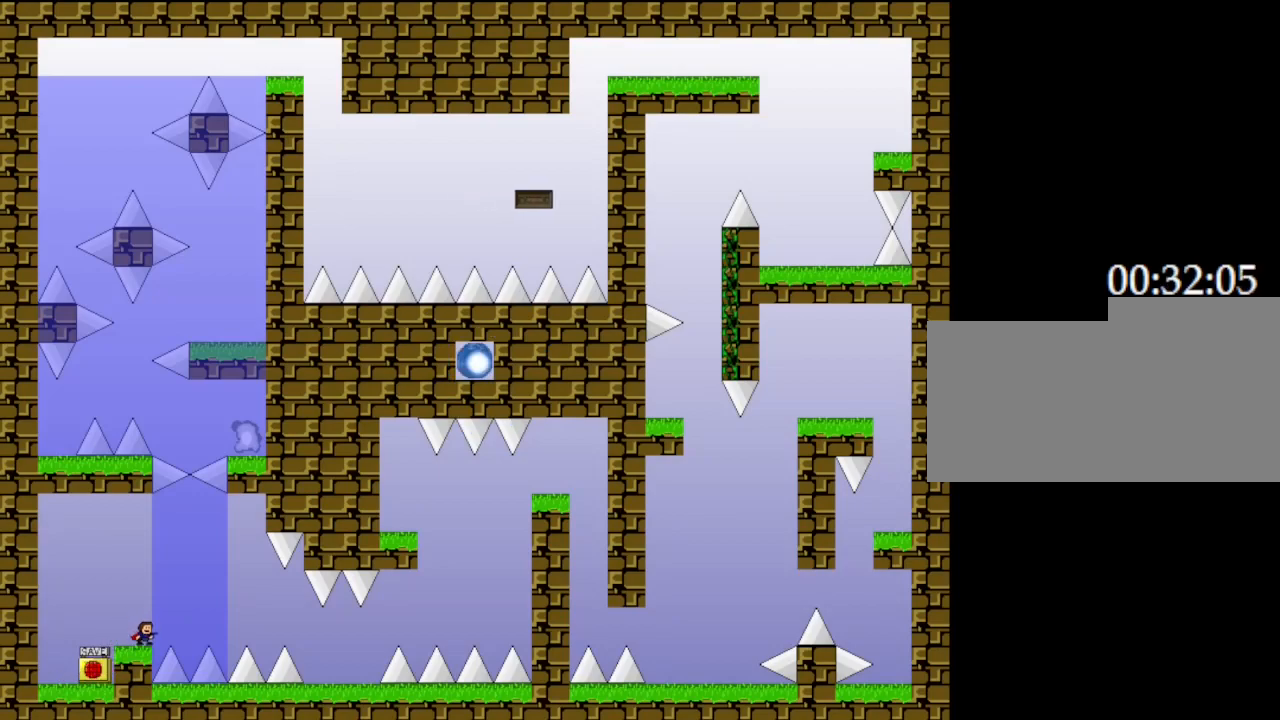
{"keys": ["right"], "events": []}